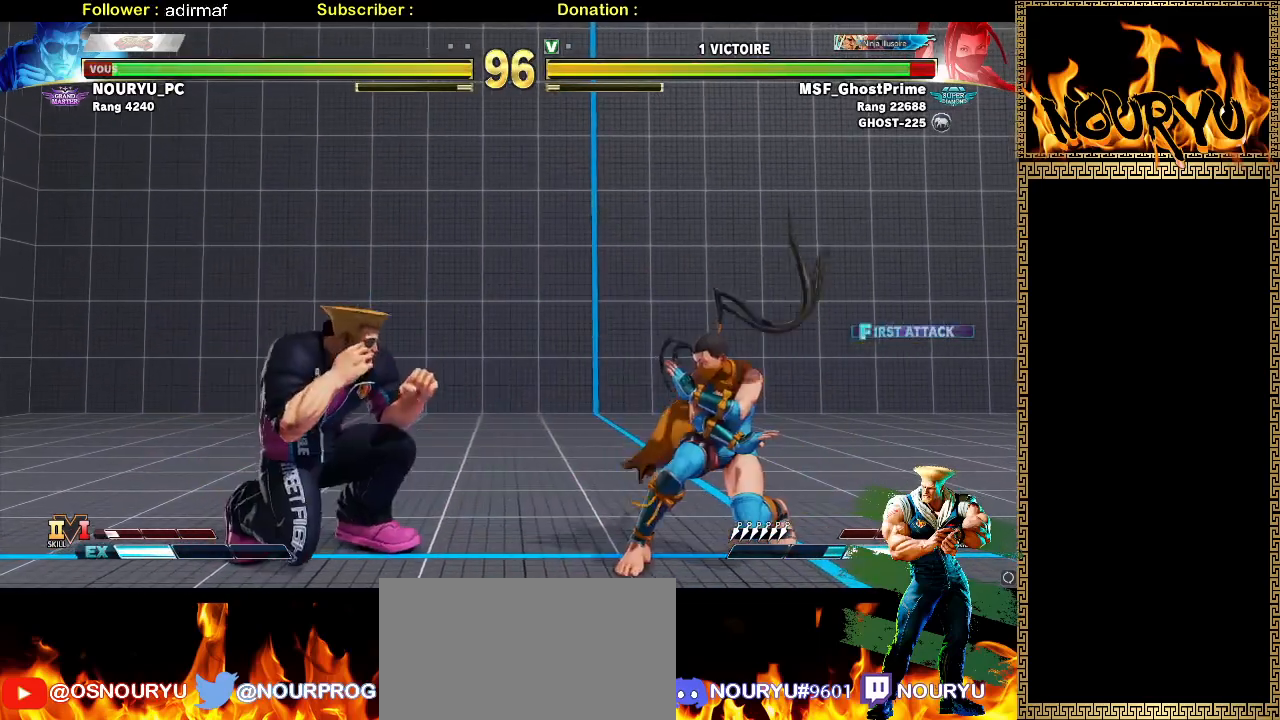
Gameplay with a controller (arcade stick); each line is a JSON object with the inputs held at the frame after it. "events" lists button and stick changes between this image and that frame as [ms after this image, input, new state], when the widget could be followed in between. Not read: L3 R1 R3.
{"buttons": [], "left_stick": "down-left", "events": []}
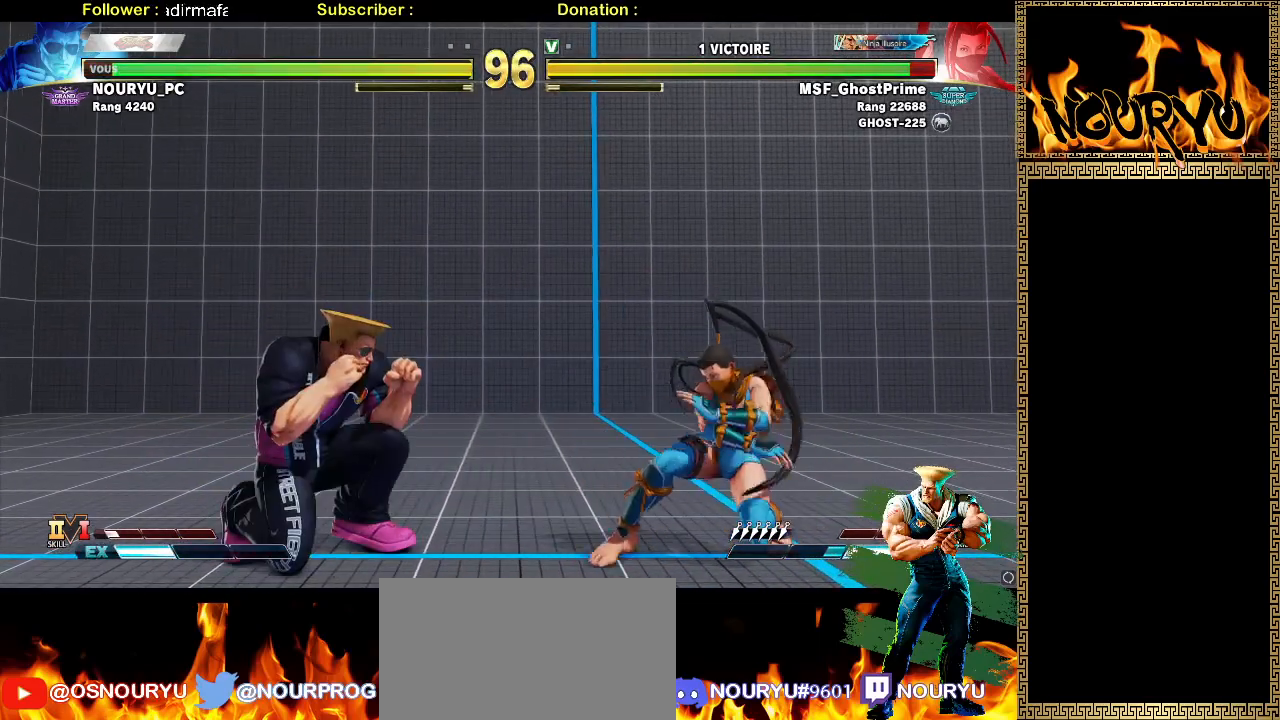
{"buttons": [], "left_stick": "down-left", "events": []}
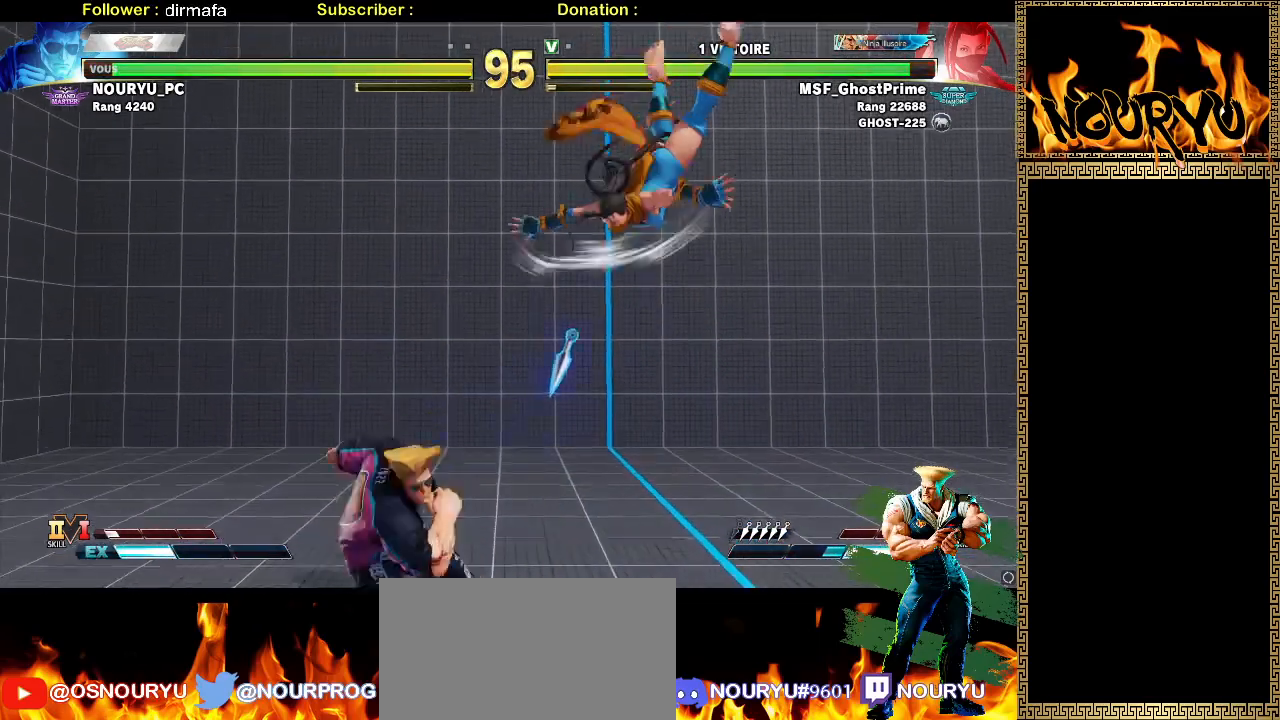
{"buttons": [], "left_stick": "down-left", "events": []}
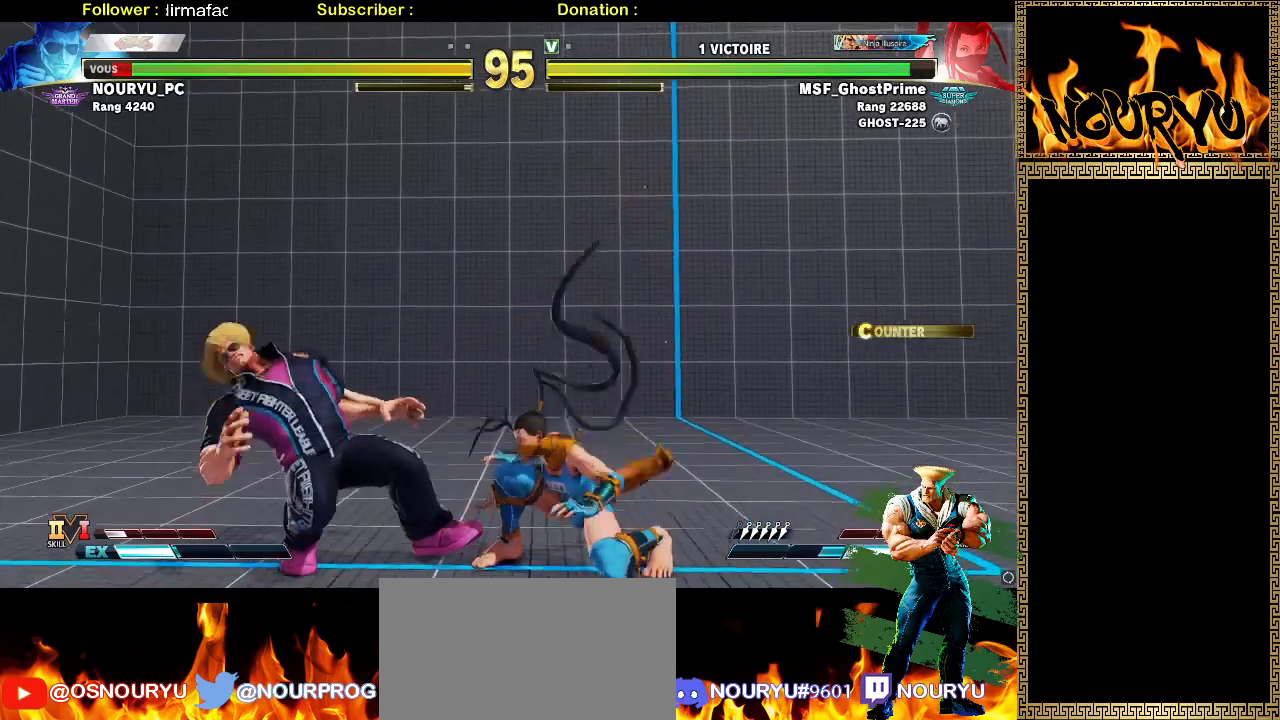
{"buttons": [], "left_stick": "down-left", "events": [[100, "SQUARE", "down"], [150, "SQUARE", "up"], [217, "SQUARE", "down"], [450, "SQUARE", "up"]]}
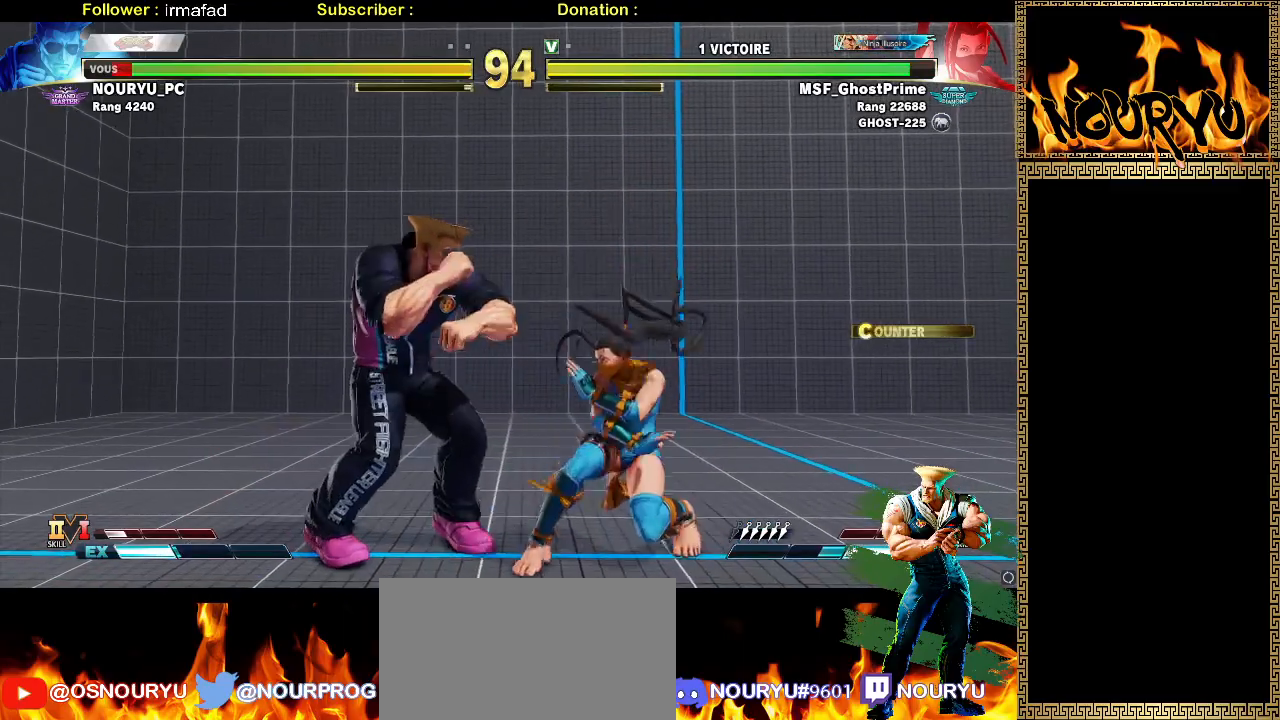
{"buttons": [], "left_stick": "down-left", "events": [[17, "SQUARE", "down"], [250, "SQUARE", "up"], [283, "left_stick", "right"], [417, "left_stick", "down-left"]]}